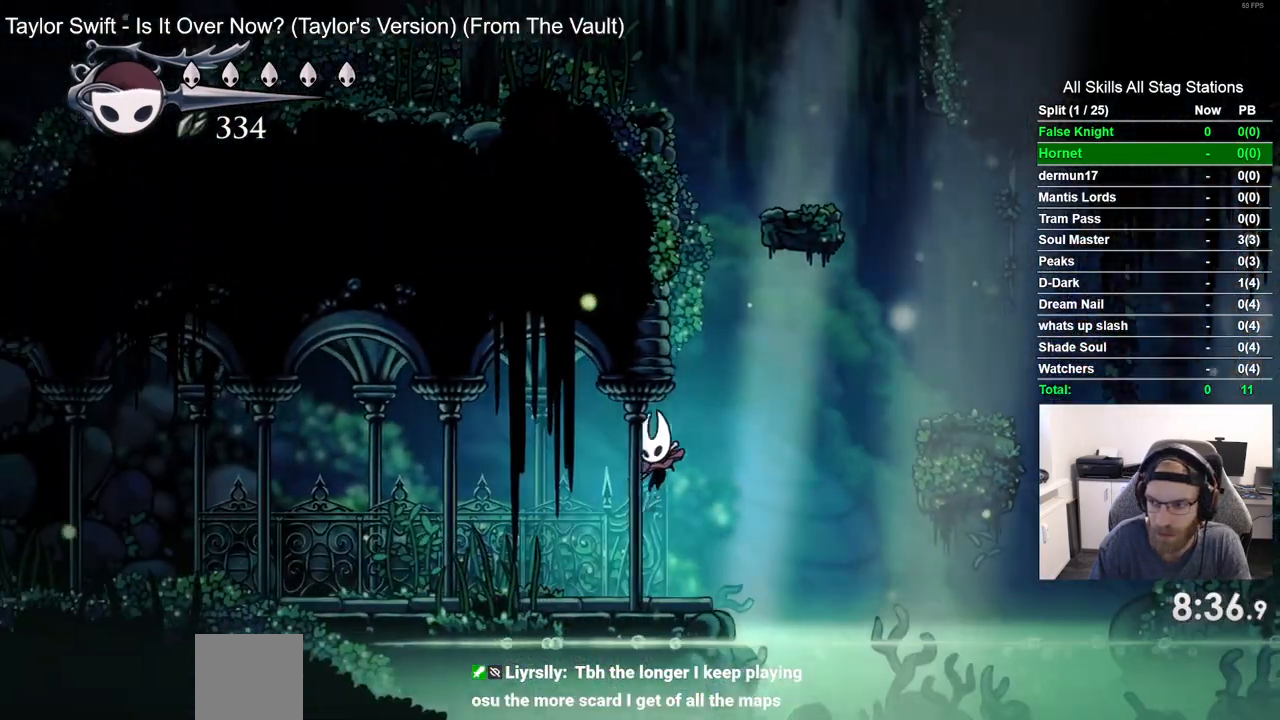
Gameplay with a controller (PlayStation layout); each line is a JSON object with the inputs held at the frame after it. "events" lists button and stick changes between this image and that frame as [ms after this image, input, new state], when the widget could be followed in between. Not read: SQUARE.
{"buttons": ["DPAD_LEFT"], "left_stick": "center", "right_stick": "center", "events": []}
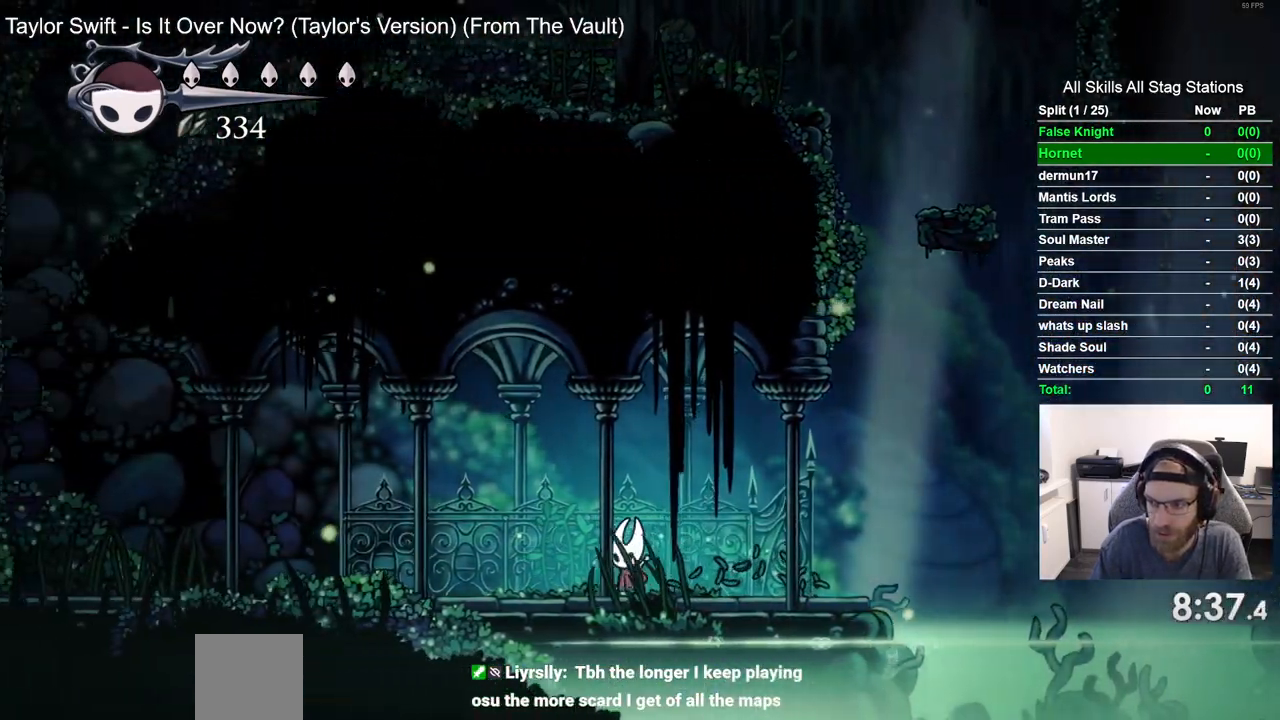
{"buttons": ["DPAD_LEFT"], "left_stick": "center", "right_stick": "center", "events": []}
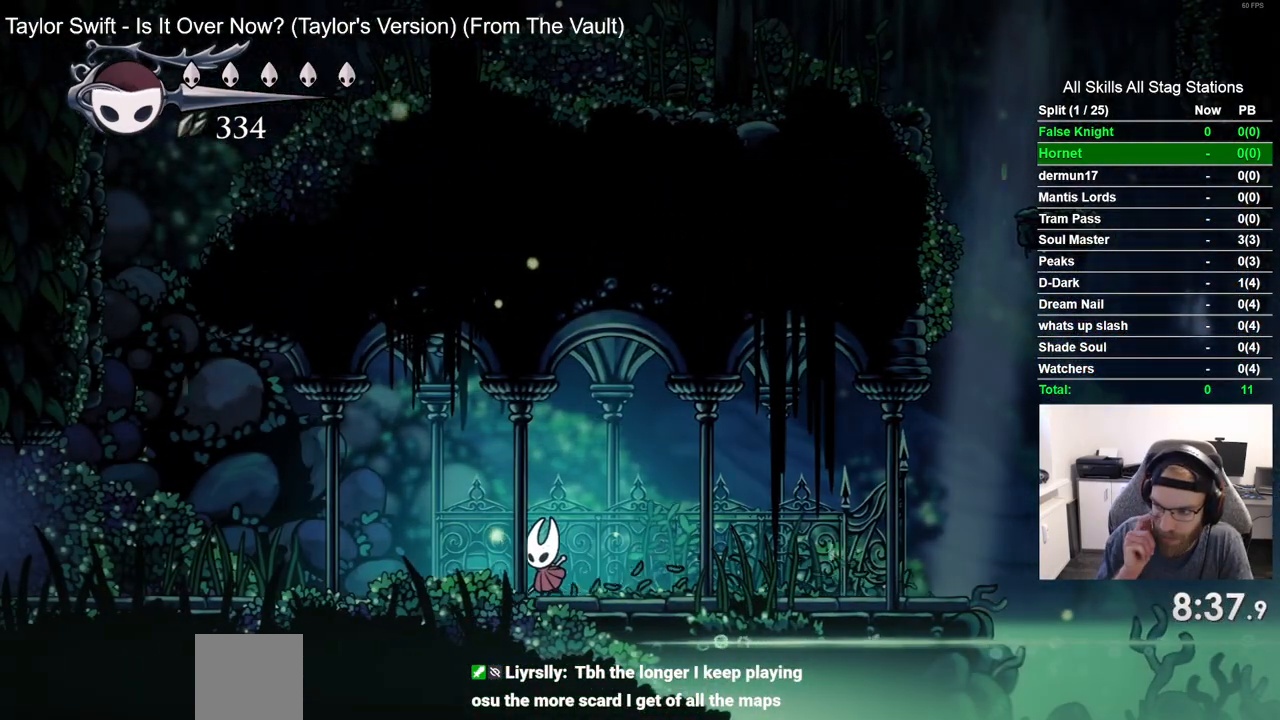
{"buttons": ["DPAD_LEFT"], "left_stick": "center", "right_stick": "center", "events": []}
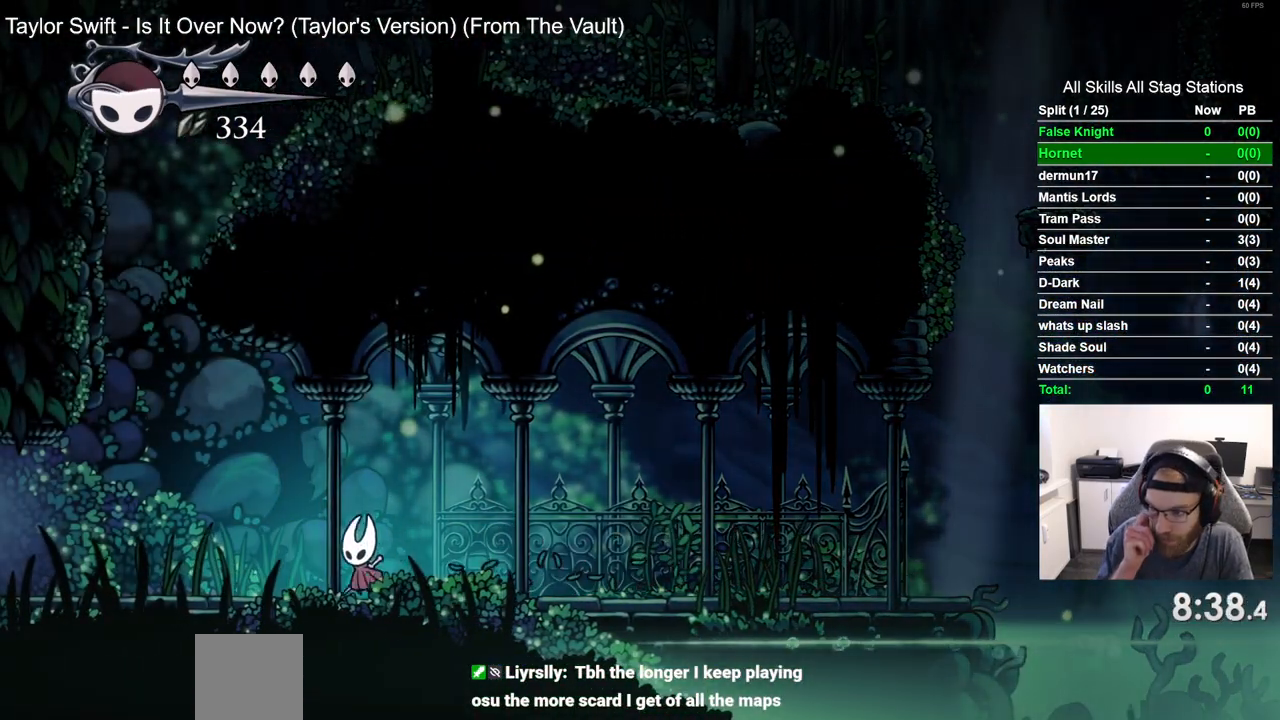
{"buttons": ["DPAD_LEFT"], "left_stick": "center", "right_stick": "center", "events": []}
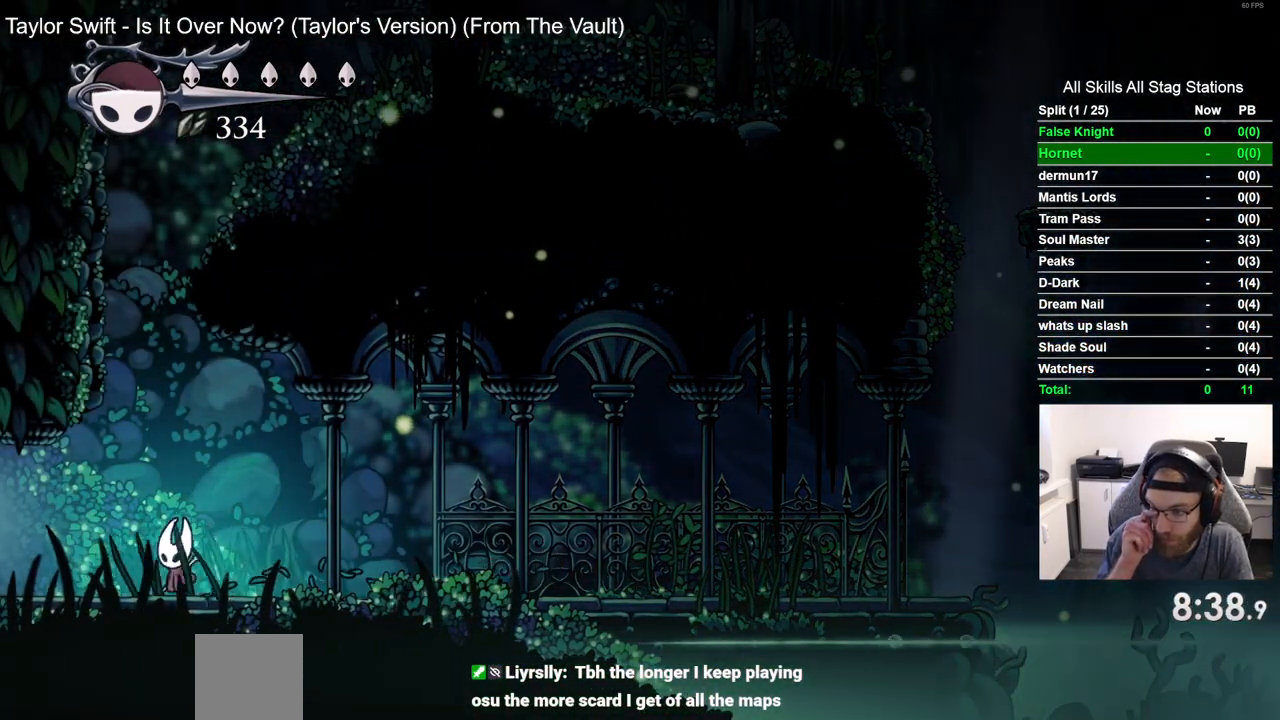
{"buttons": ["DPAD_LEFT"], "left_stick": "center", "right_stick": "center", "events": []}
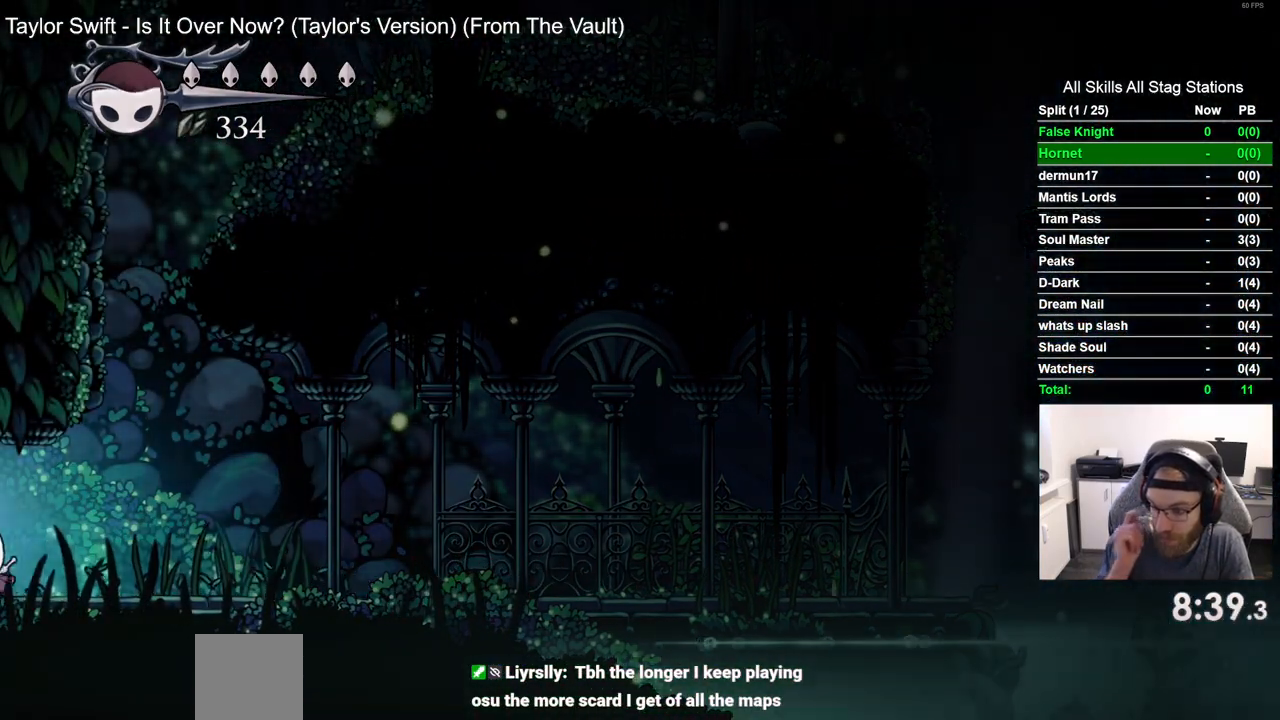
{"buttons": ["DPAD_LEFT"], "left_stick": "center", "right_stick": "center", "events": []}
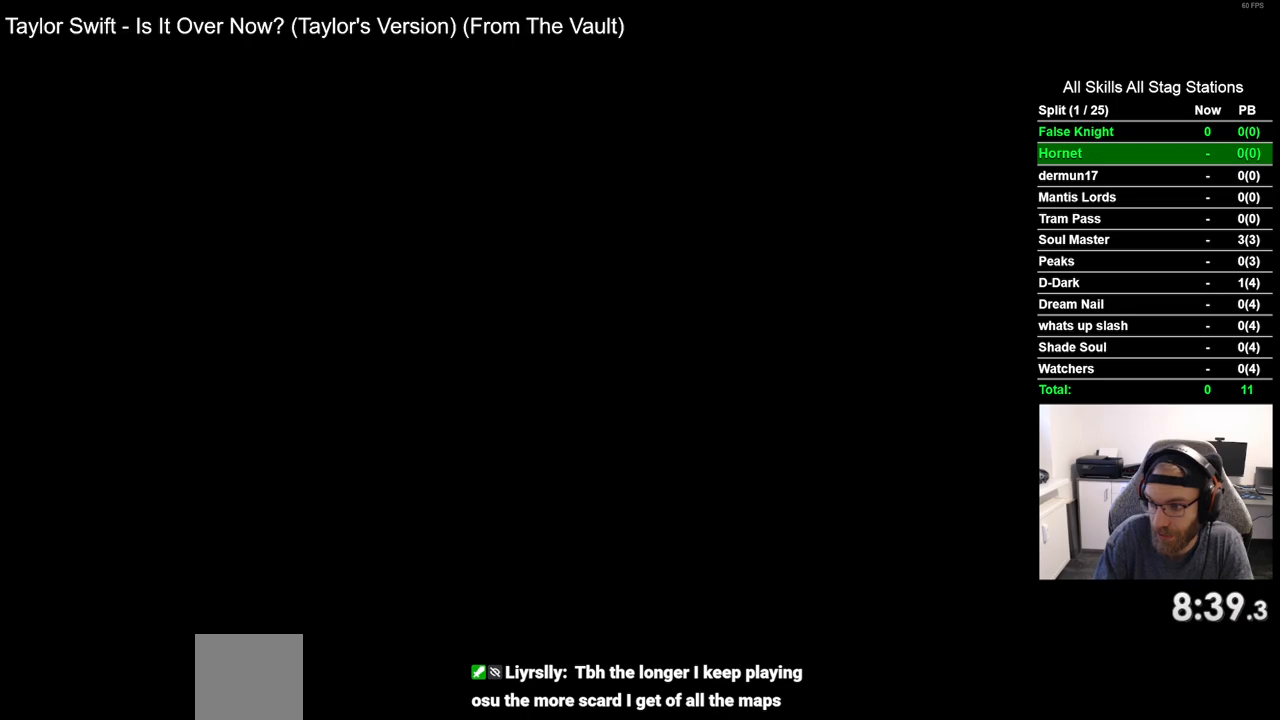
{"buttons": ["DPAD_LEFT"], "left_stick": "center", "right_stick": "center", "events": []}
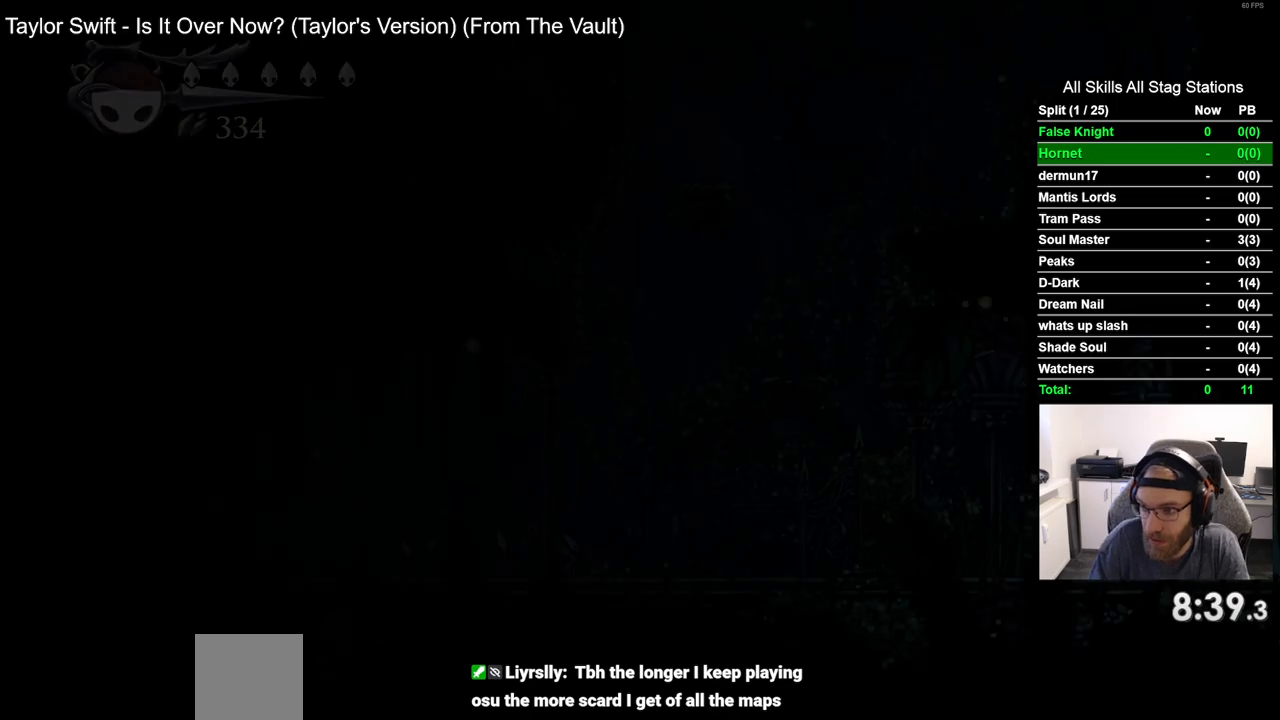
{"buttons": ["DPAD_LEFT"], "left_stick": "center", "right_stick": "center", "events": []}
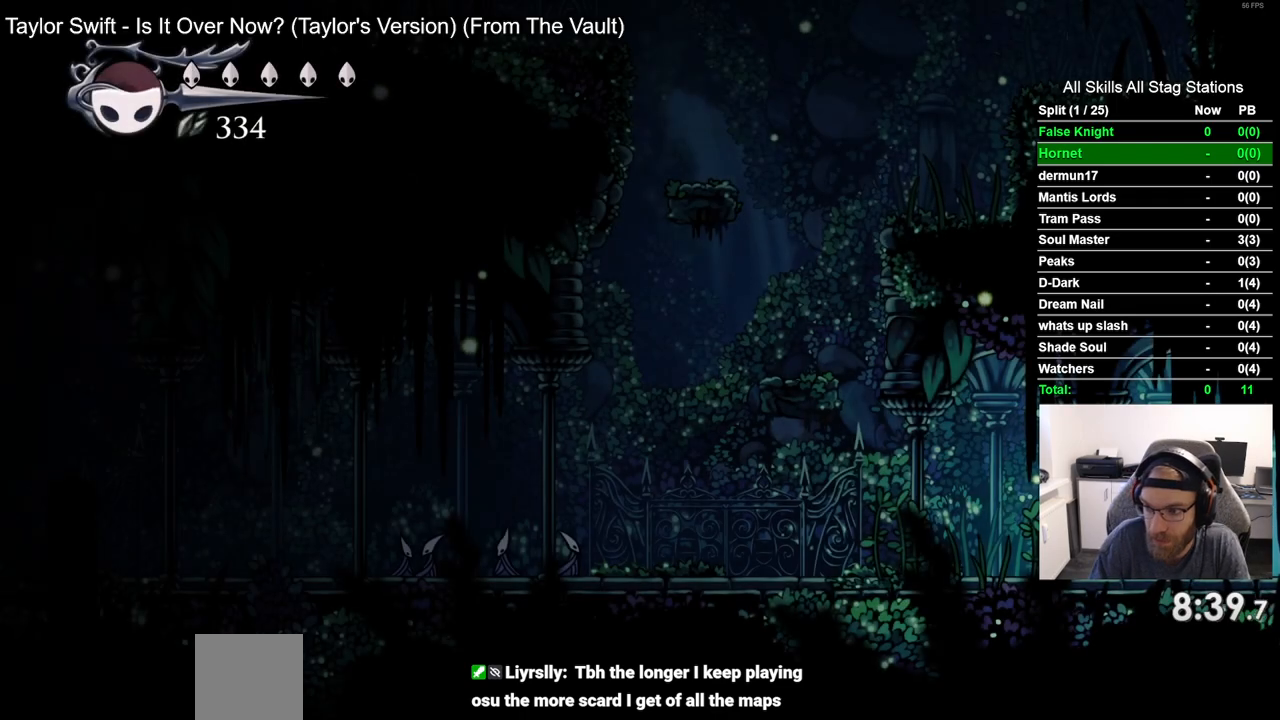
{"buttons": ["DPAD_LEFT"], "left_stick": "center", "right_stick": "center", "events": []}
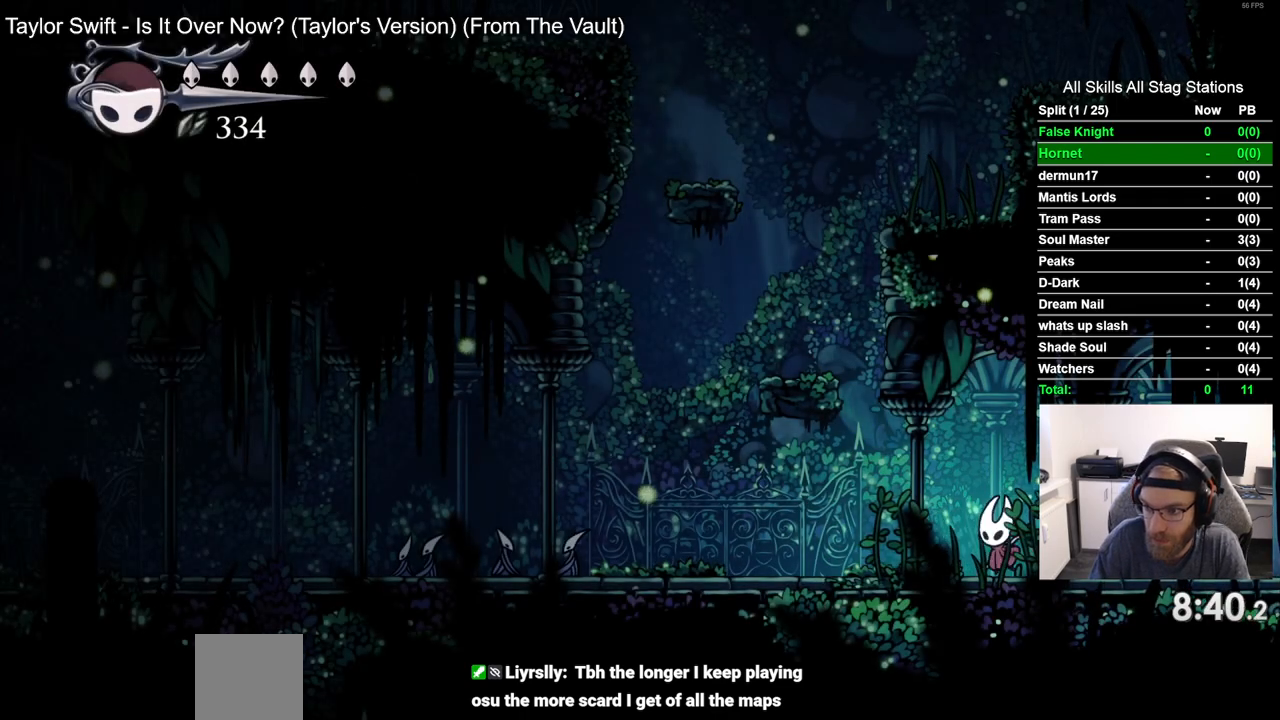
{"buttons": ["DPAD_LEFT"], "left_stick": "center", "right_stick": "center", "events": []}
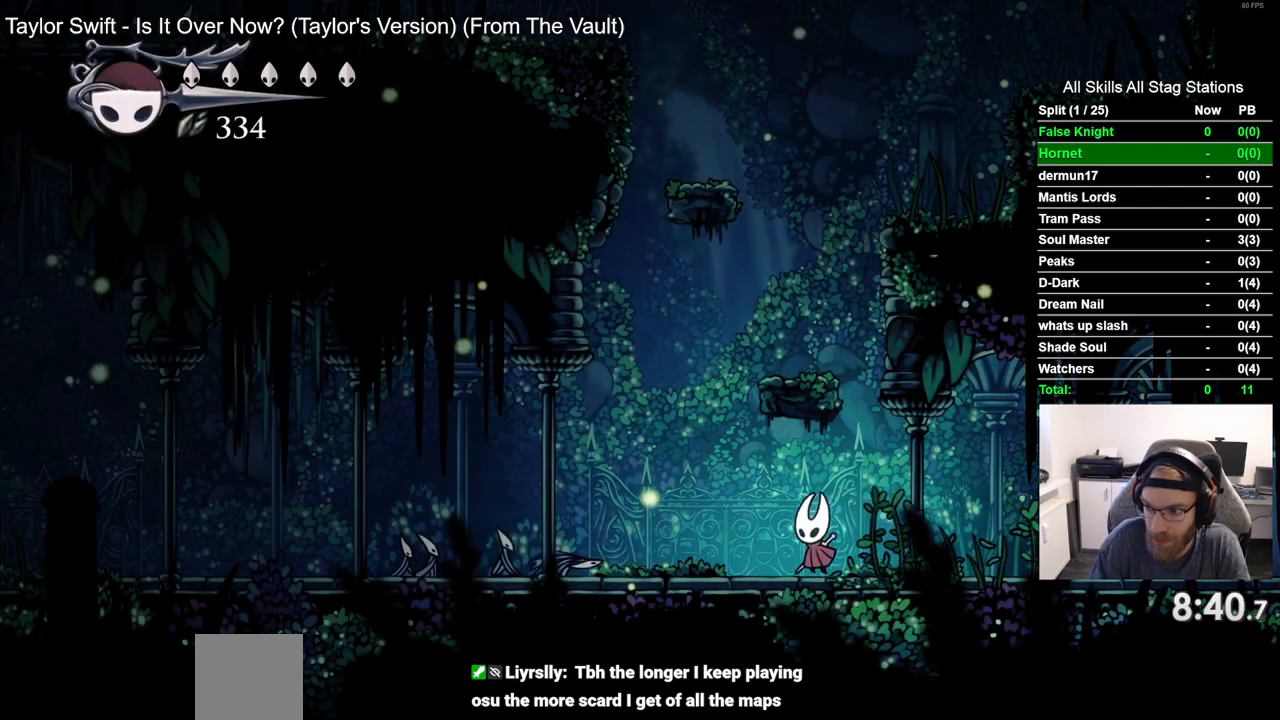
{"buttons": ["DPAD_LEFT"], "left_stick": "center", "right_stick": "center", "events": []}
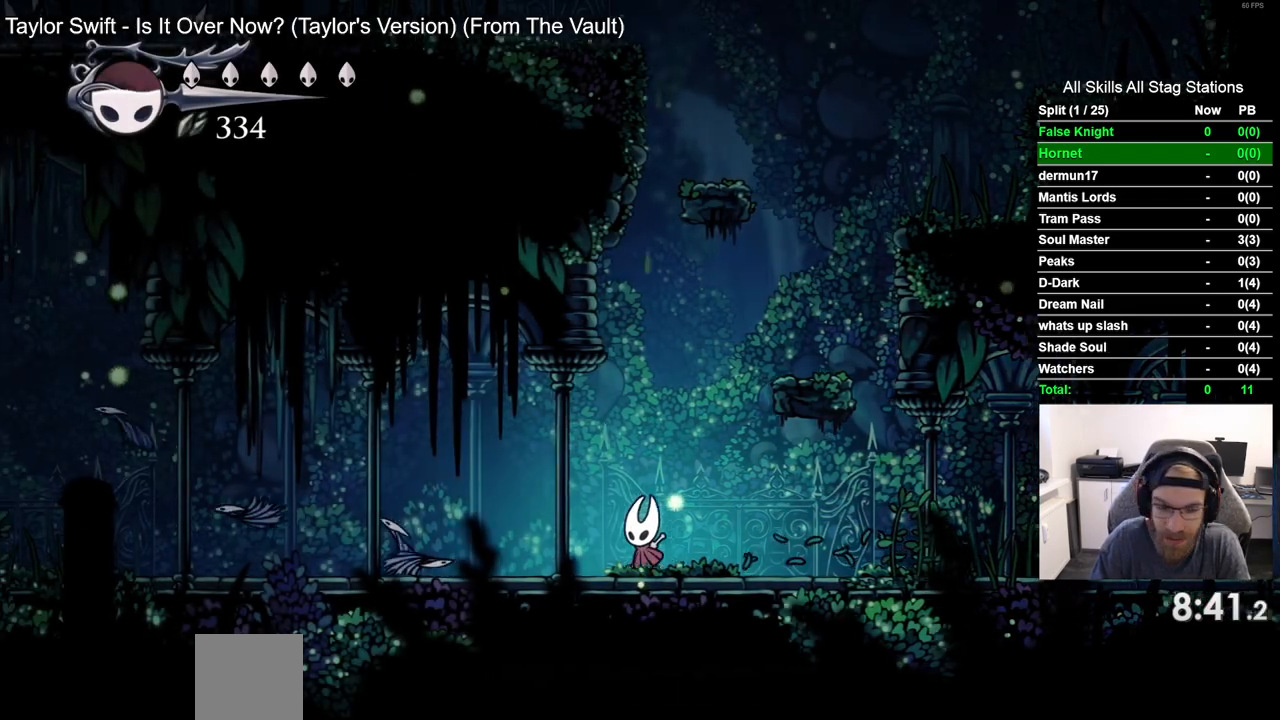
{"buttons": ["DPAD_LEFT"], "left_stick": "center", "right_stick": "center", "events": []}
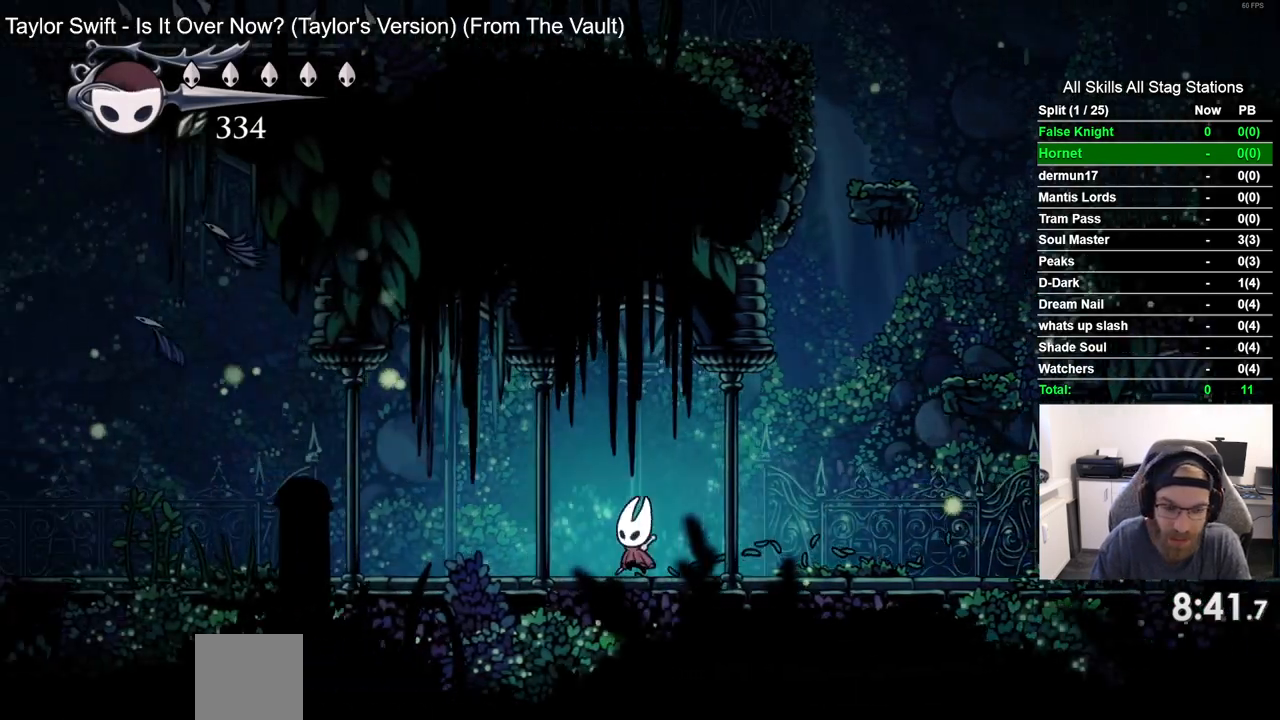
{"buttons": ["DPAD_LEFT"], "left_stick": "center", "right_stick": "center", "events": []}
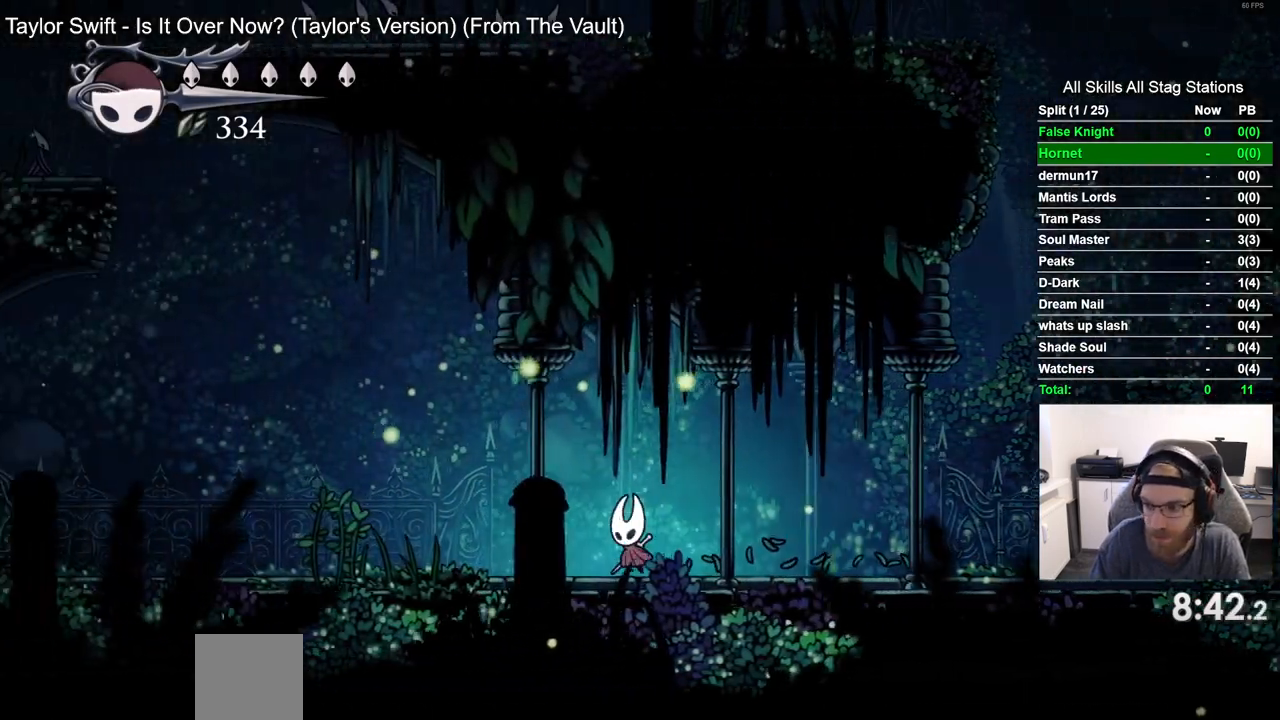
{"buttons": ["DPAD_LEFT"], "left_stick": "center", "right_stick": "center", "events": []}
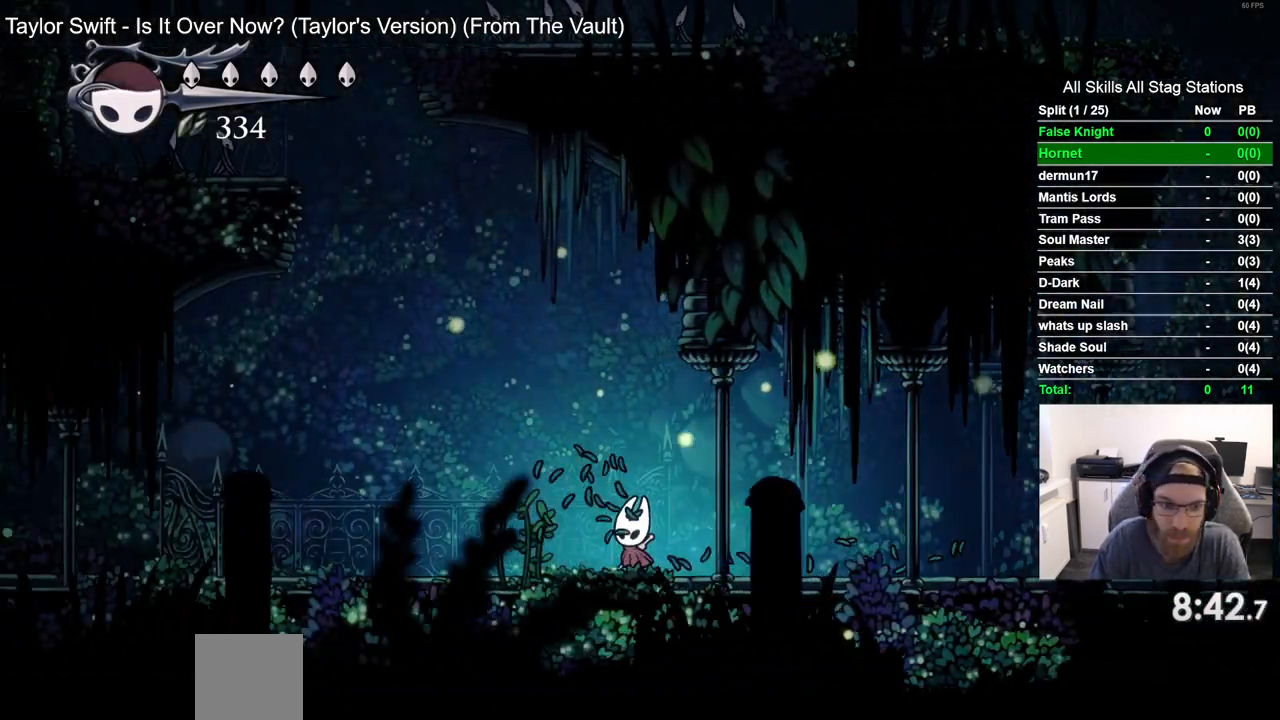
{"buttons": ["DPAD_LEFT"], "left_stick": "center", "right_stick": "center", "events": []}
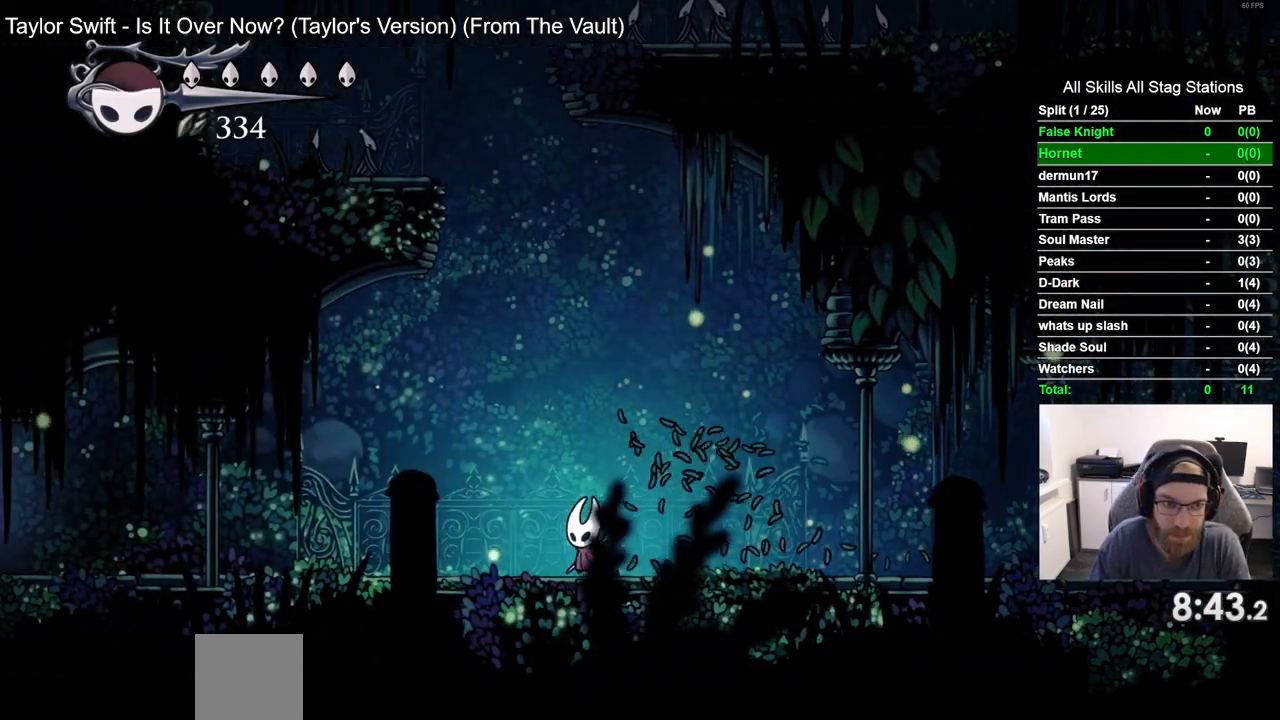
{"buttons": ["CROSS", "DPAD_UP", "DPAD_LEFT"], "left_stick": "center", "right_stick": "center", "events": [[283, "CROSS", "down"], [333, "DPAD_UP", "down"]]}
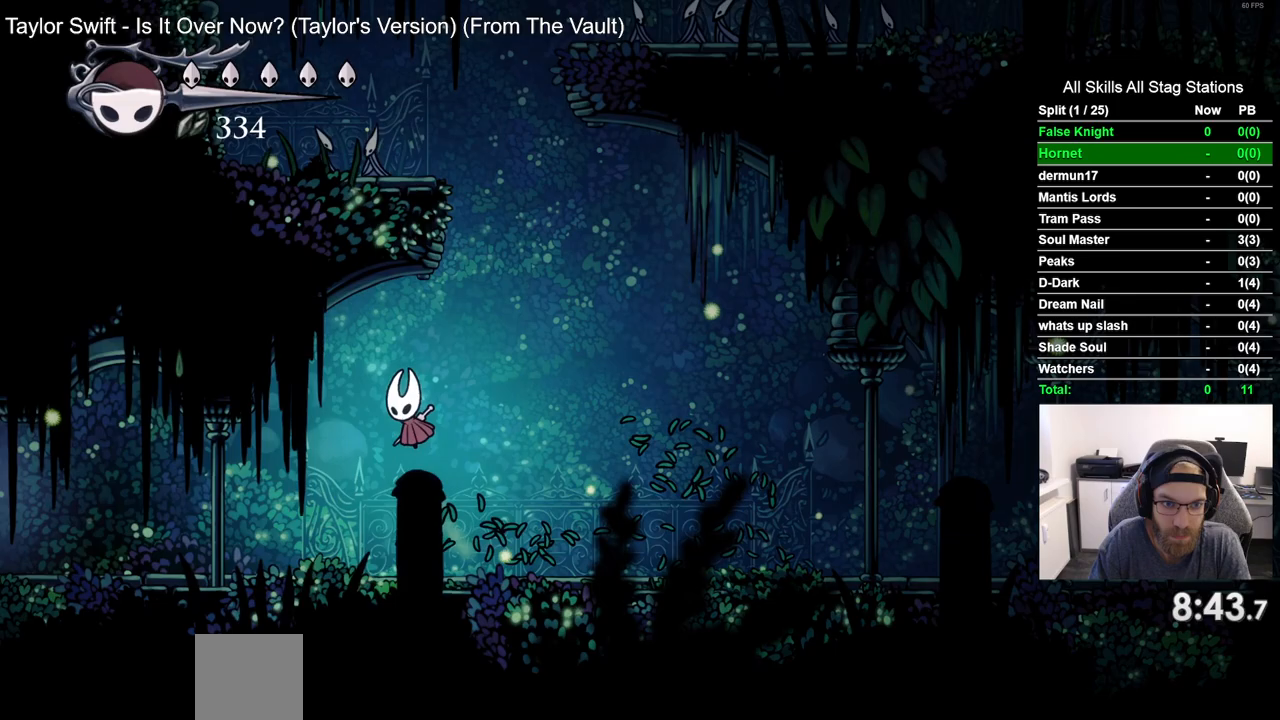
{"buttons": ["DPAD_LEFT"], "left_stick": "center", "right_stick": "center", "events": [[350, "DPAD_UP", "up"], [433, "CROSS", "up"]]}
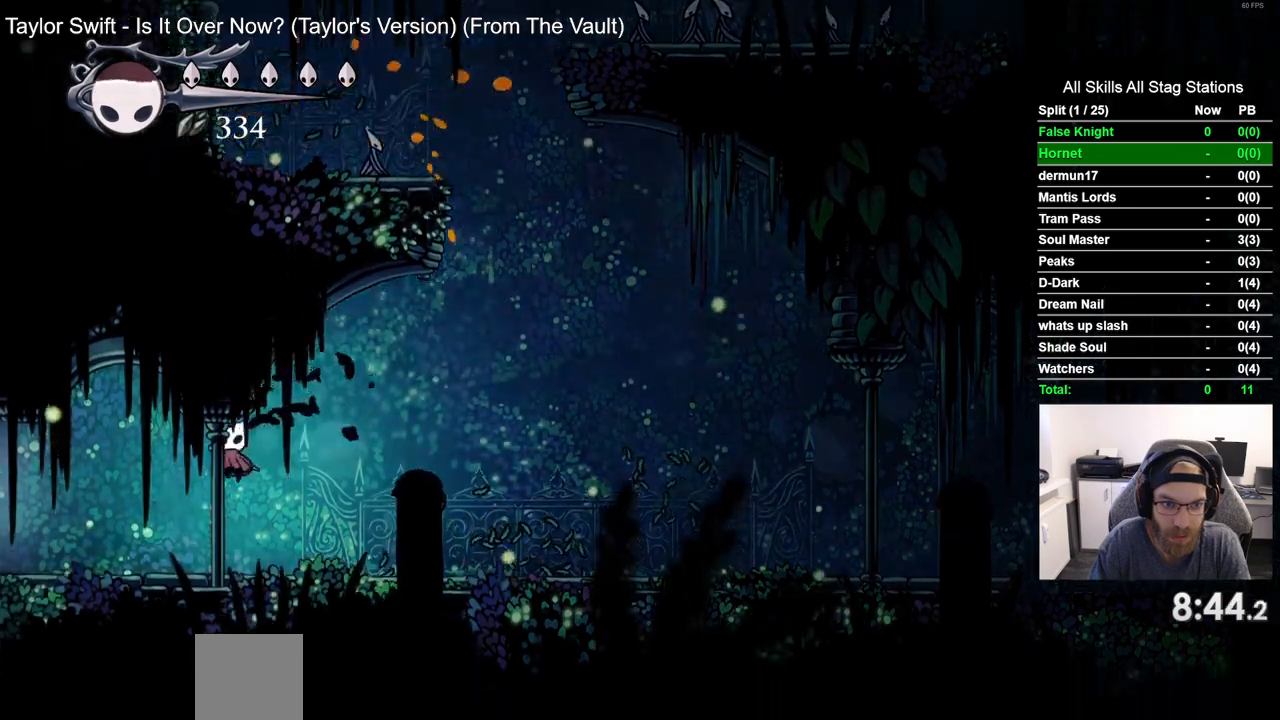
{"buttons": ["DPAD_LEFT"], "left_stick": "center", "right_stick": "center", "events": []}
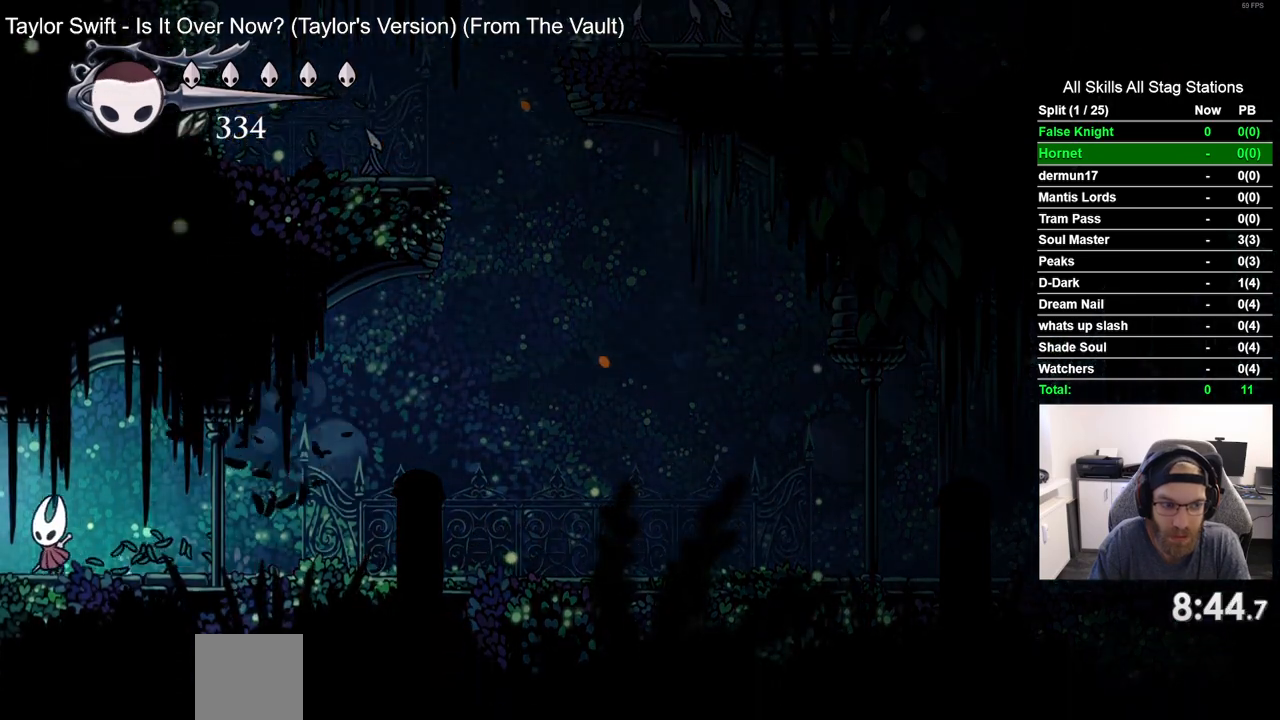
{"buttons": ["DPAD_LEFT"], "left_stick": "center", "right_stick": "center", "events": [[283, "DPAD_LEFT", "up"], [433, "DPAD_LEFT", "down"]]}
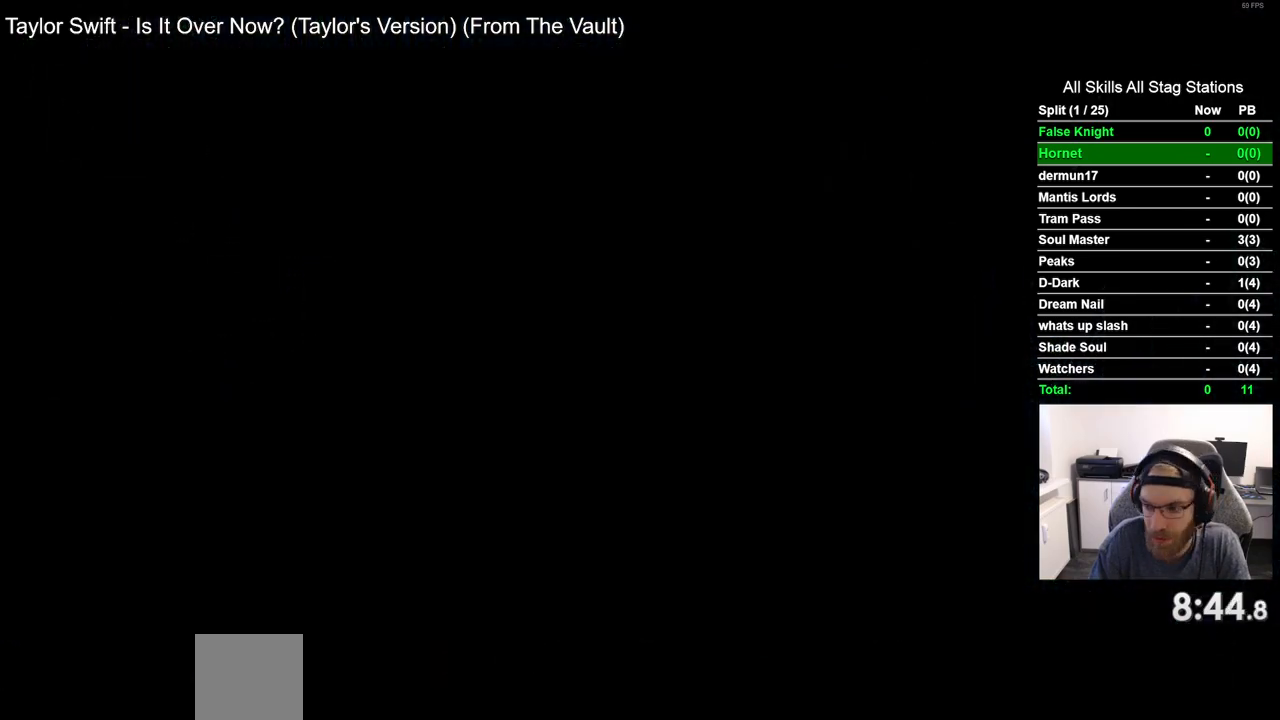
{"buttons": ["DPAD_LEFT"], "left_stick": "center", "right_stick": "center", "events": []}
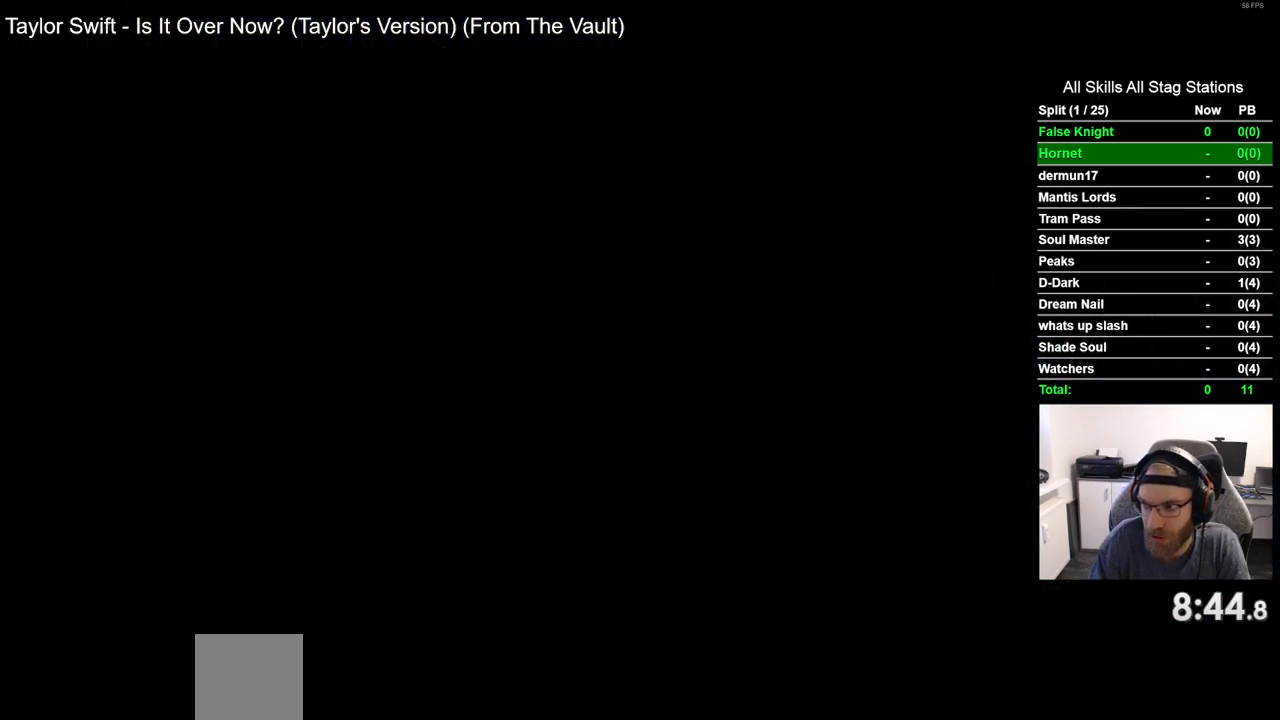
{"buttons": ["DPAD_LEFT"], "left_stick": "center", "right_stick": "center", "events": []}
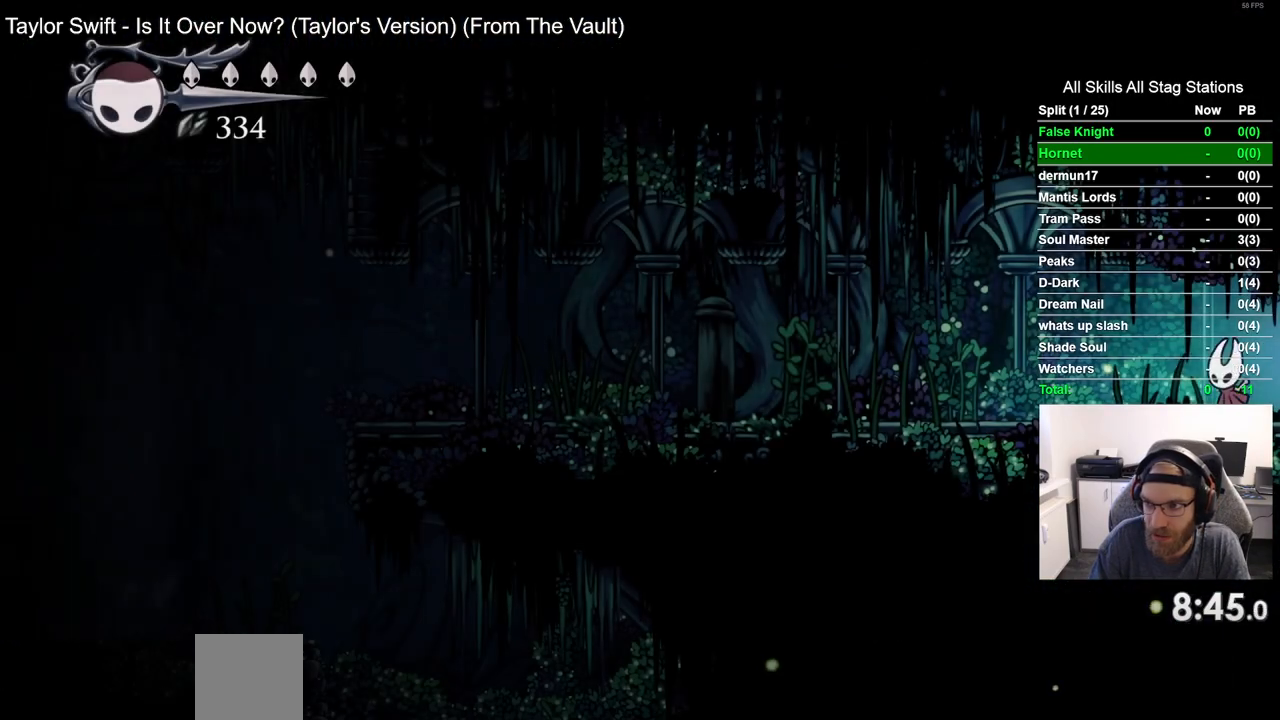
{"buttons": ["DPAD_LEFT"], "left_stick": "center", "right_stick": "center", "events": []}
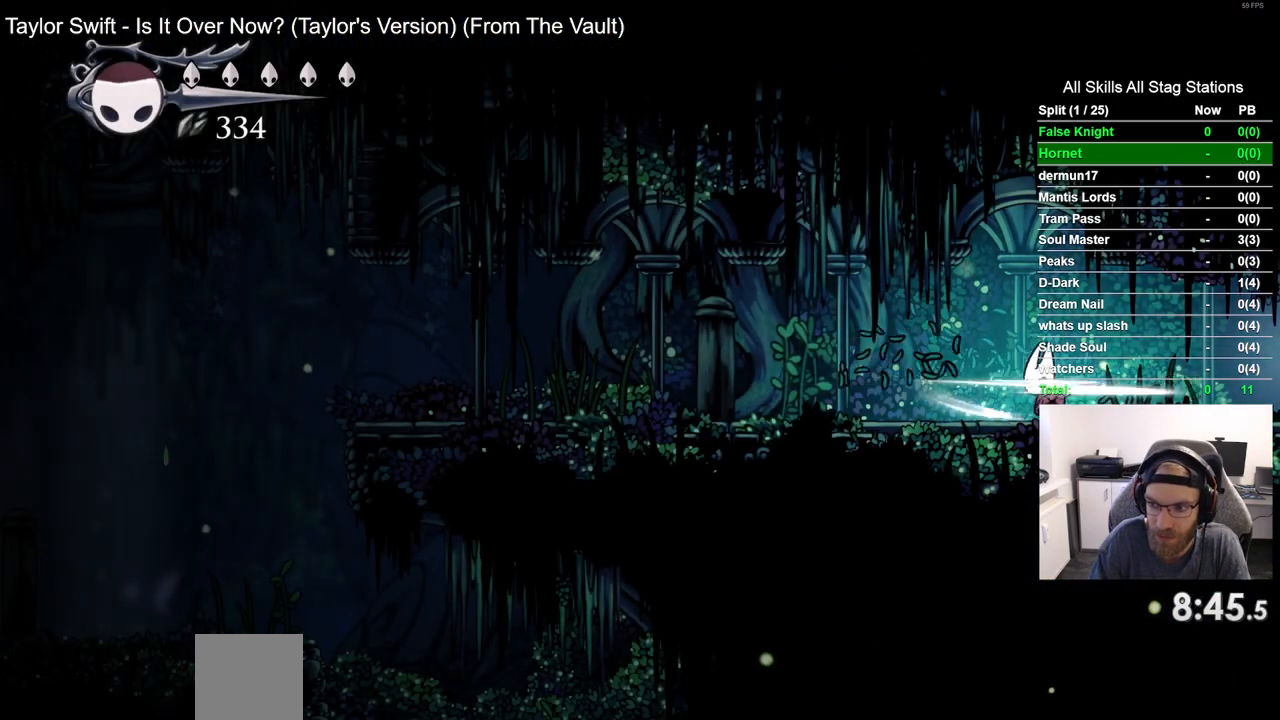
{"buttons": ["DPAD_LEFT"], "left_stick": "center", "right_stick": "center", "events": []}
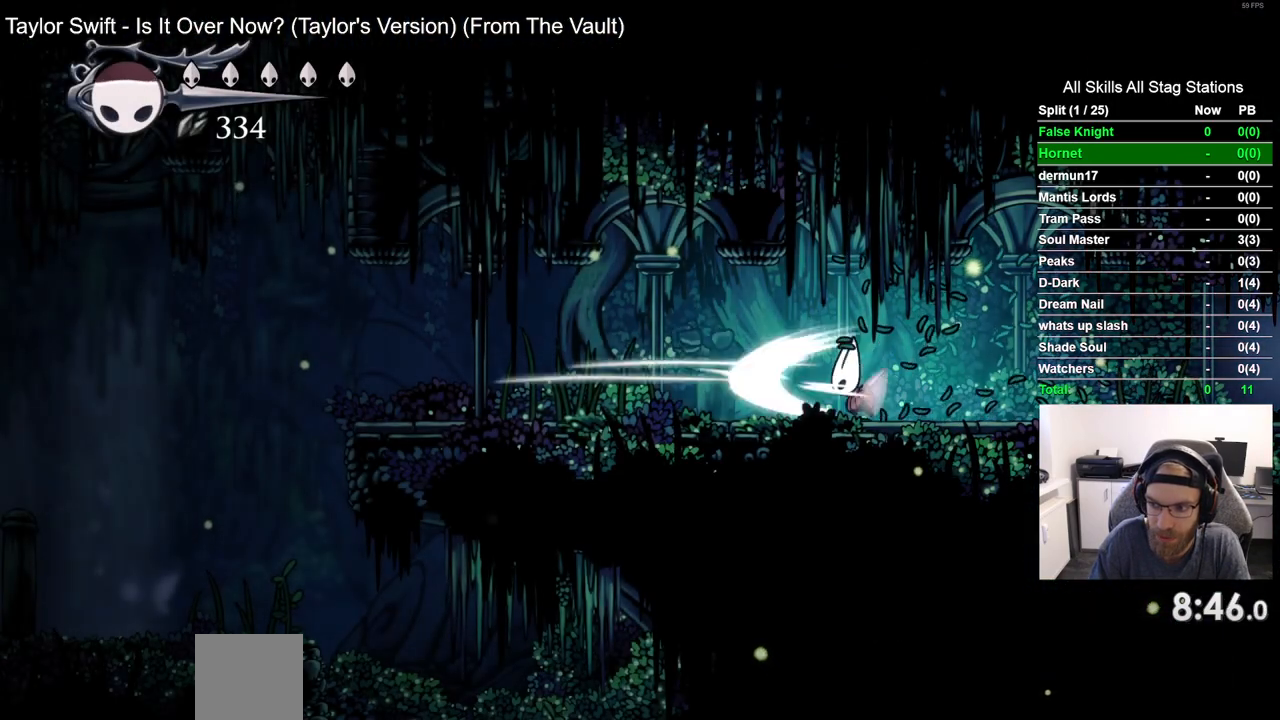
{"buttons": ["DPAD_LEFT"], "left_stick": "center", "right_stick": "center", "events": []}
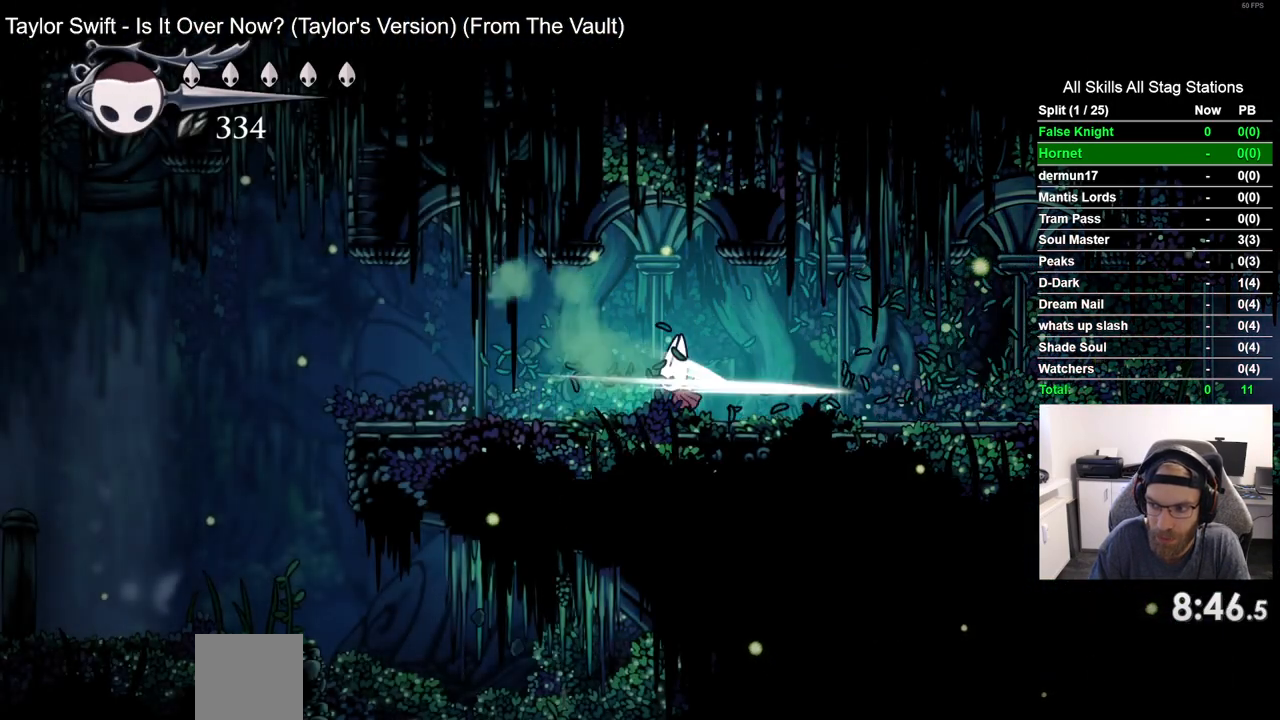
{"buttons": ["DPAD_LEFT"], "left_stick": "center", "right_stick": "center", "events": []}
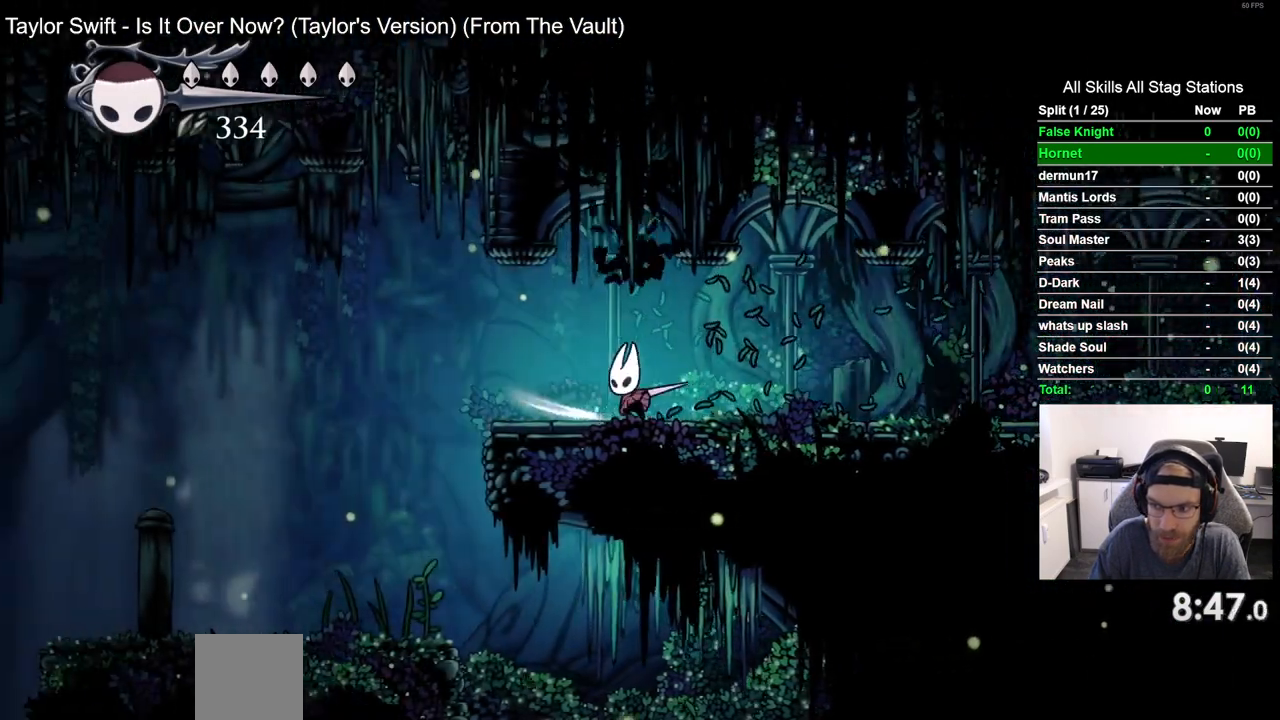
{"buttons": ["DPAD_LEFT"], "left_stick": "center", "right_stick": "center", "events": []}
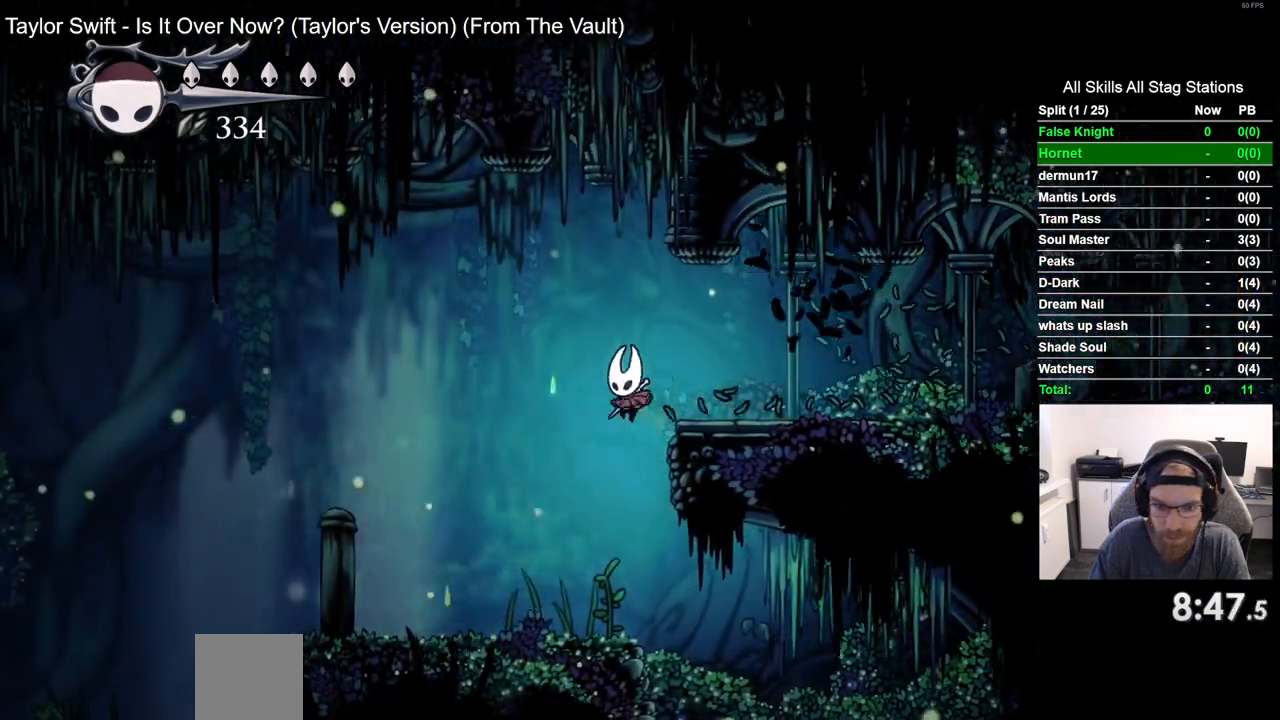
{"buttons": ["DPAD_LEFT"], "left_stick": "center", "right_stick": "center", "events": []}
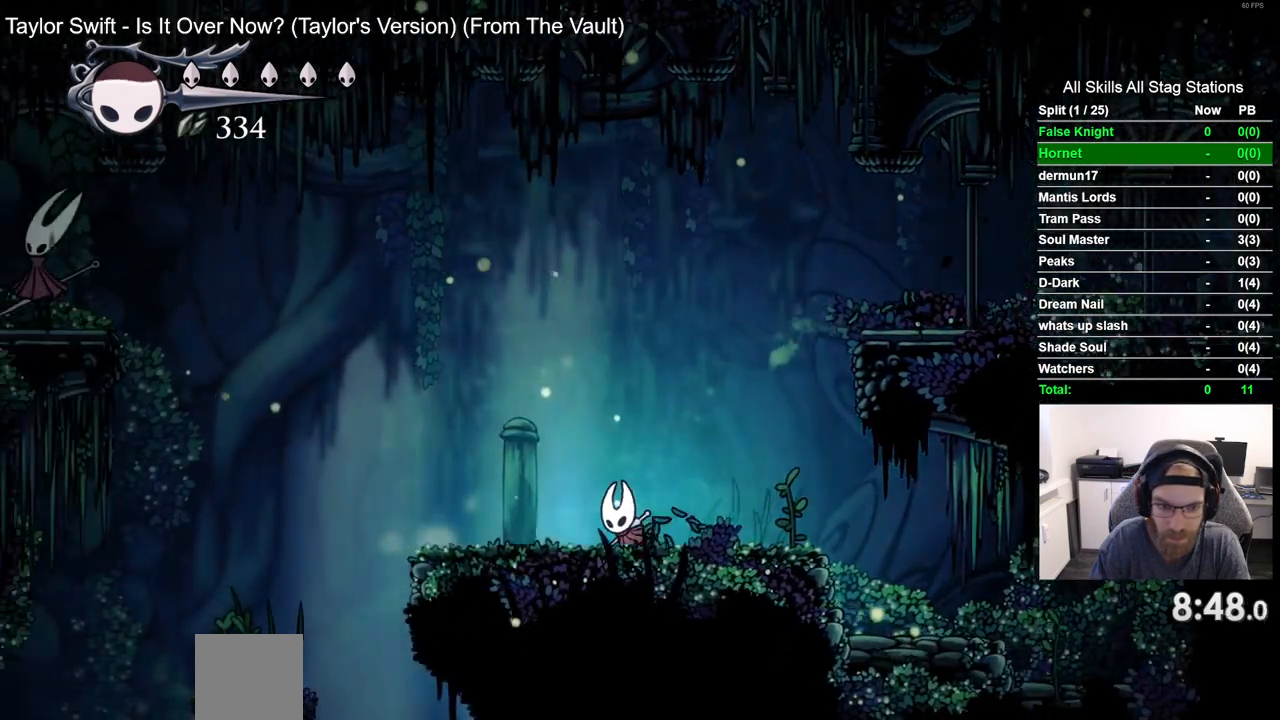
{"buttons": ["DPAD_LEFT"], "left_stick": "center", "right_stick": "center", "events": []}
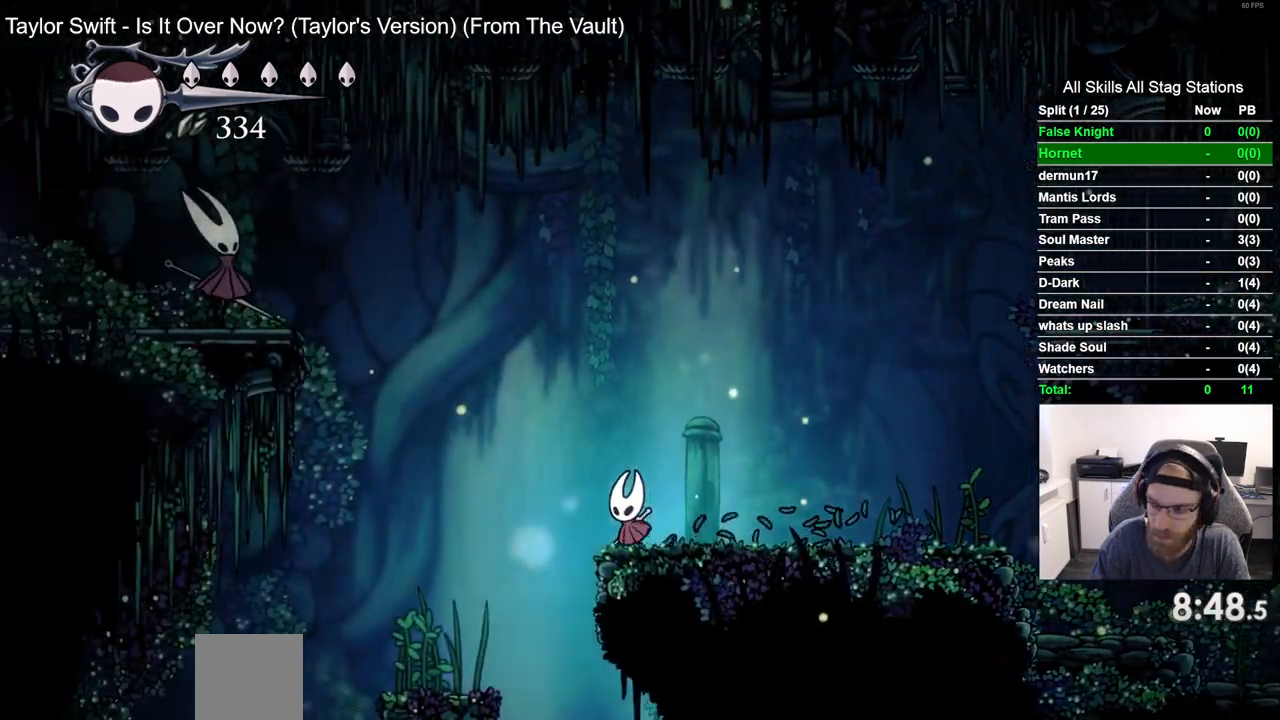
{"buttons": [], "left_stick": "center", "right_stick": "center", "events": [[183, "DPAD_LEFT", "up"]]}
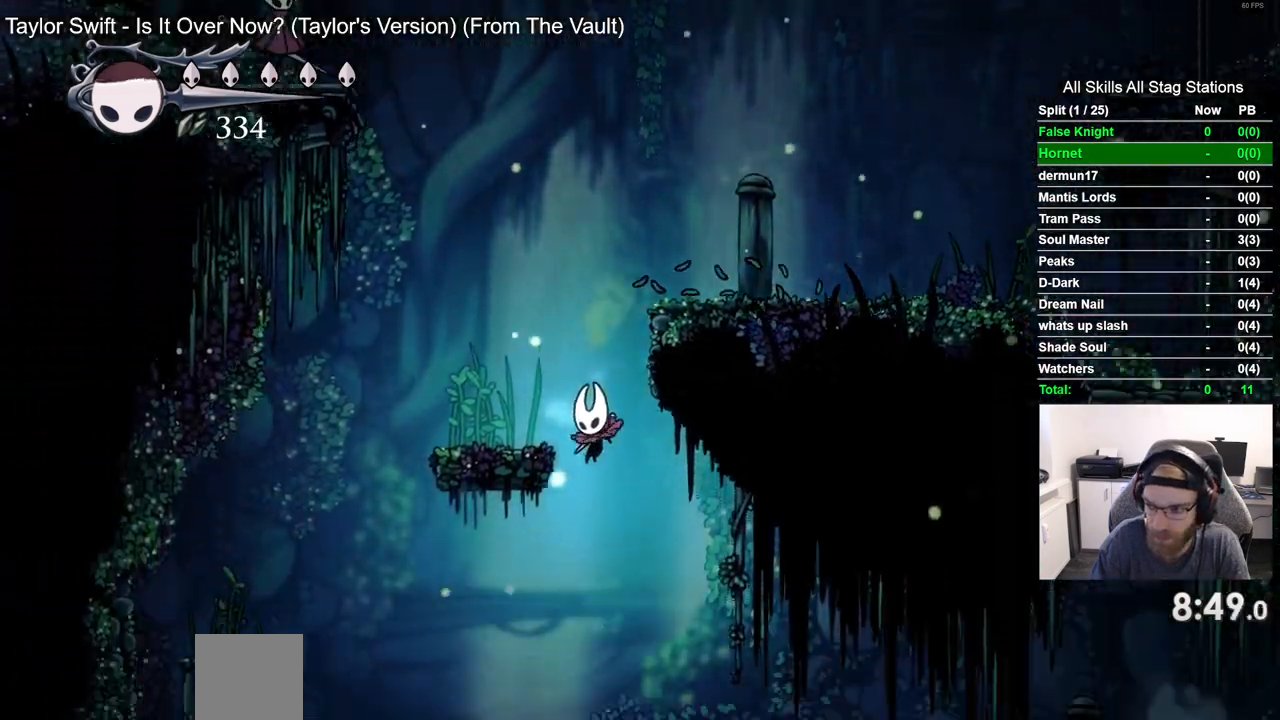
{"buttons": ["DPAD_RIGHT"], "left_stick": "center", "right_stick": "center", "events": [[433, "DPAD_RIGHT", "down"]]}
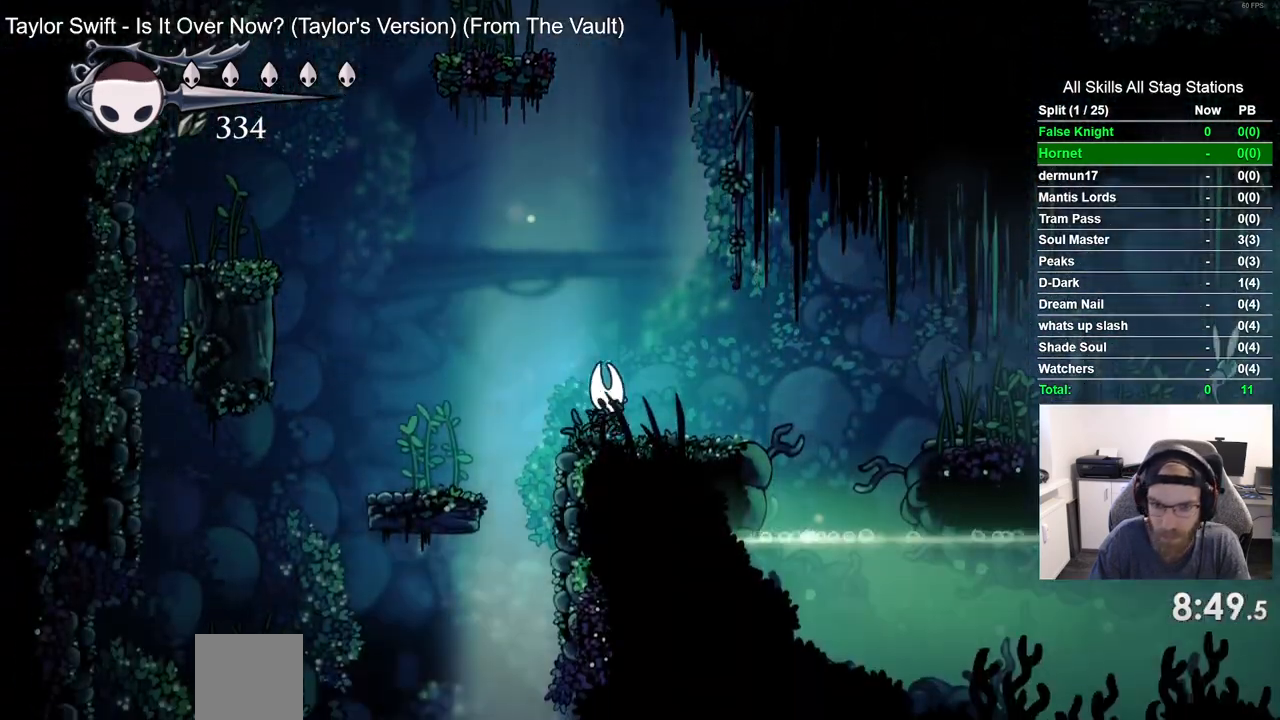
{"buttons": ["CROSS", "DPAD_RIGHT"], "left_stick": "center", "right_stick": "center", "events": [[383, "CROSS", "down"]]}